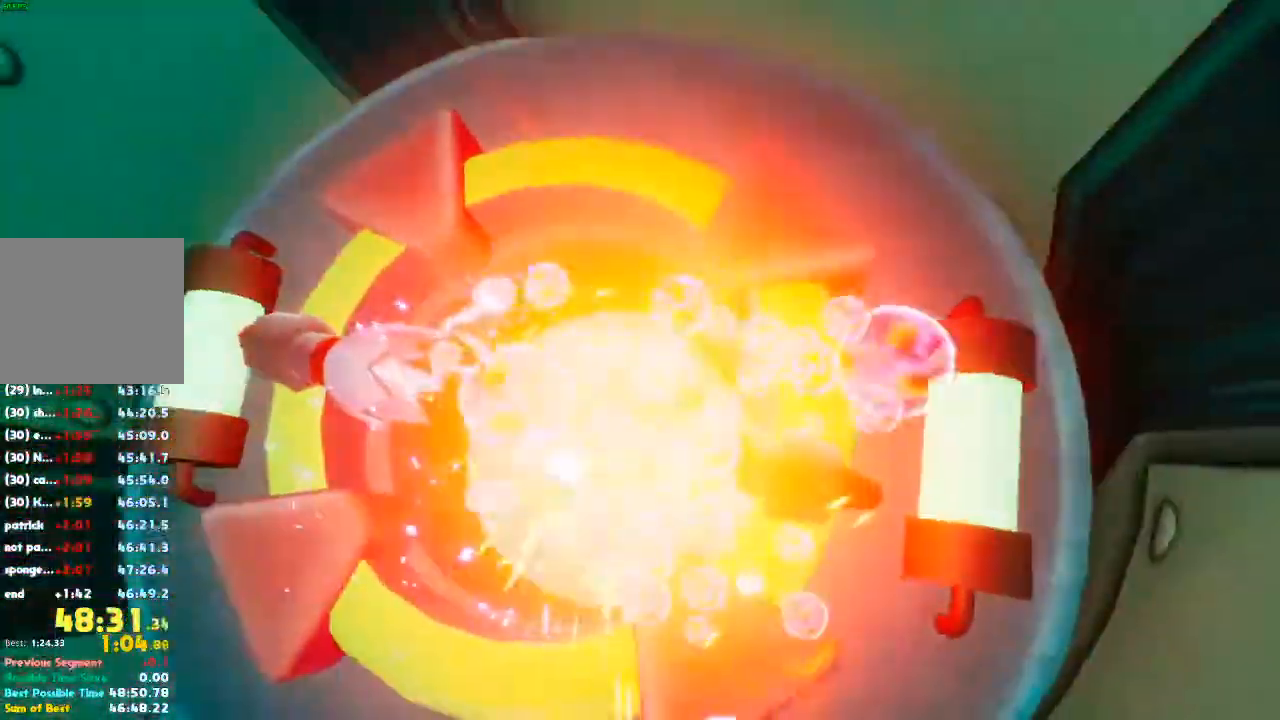
Gameplay with a controller (Xbox layout); each line is a JSON object with the inputs held at the frame after it. "events" lists button and stick changes between this image and that frame as [ms after this image, input, new state], when the widget could be followed in between. Not read: DPAD_DOWN DPAD_LEFT DPAD_RIGHT DPAD_UP L3 R3.
{"buttons": [], "left_stick": "up", "right_stick": "right"}
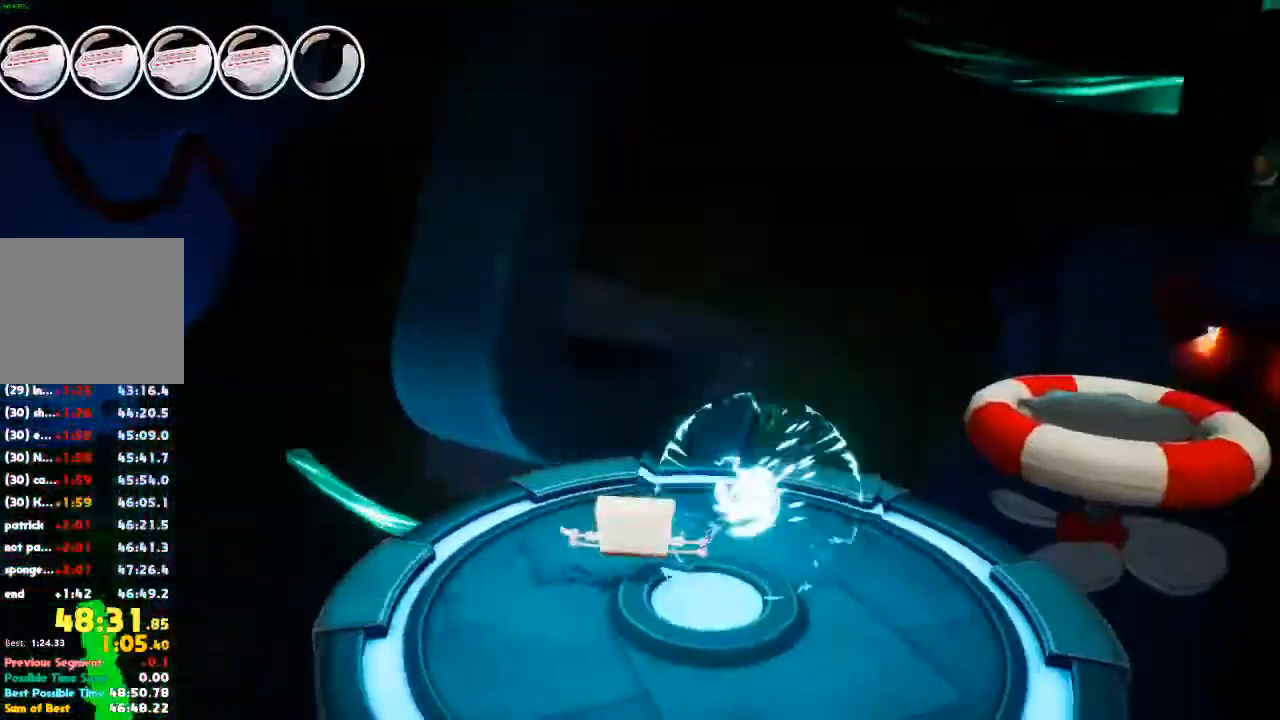
{"buttons": [], "left_stick": "up-right", "right_stick": "center", "events": [[33, "left_stick", "up-right"], [467, "right_stick", "center"]]}
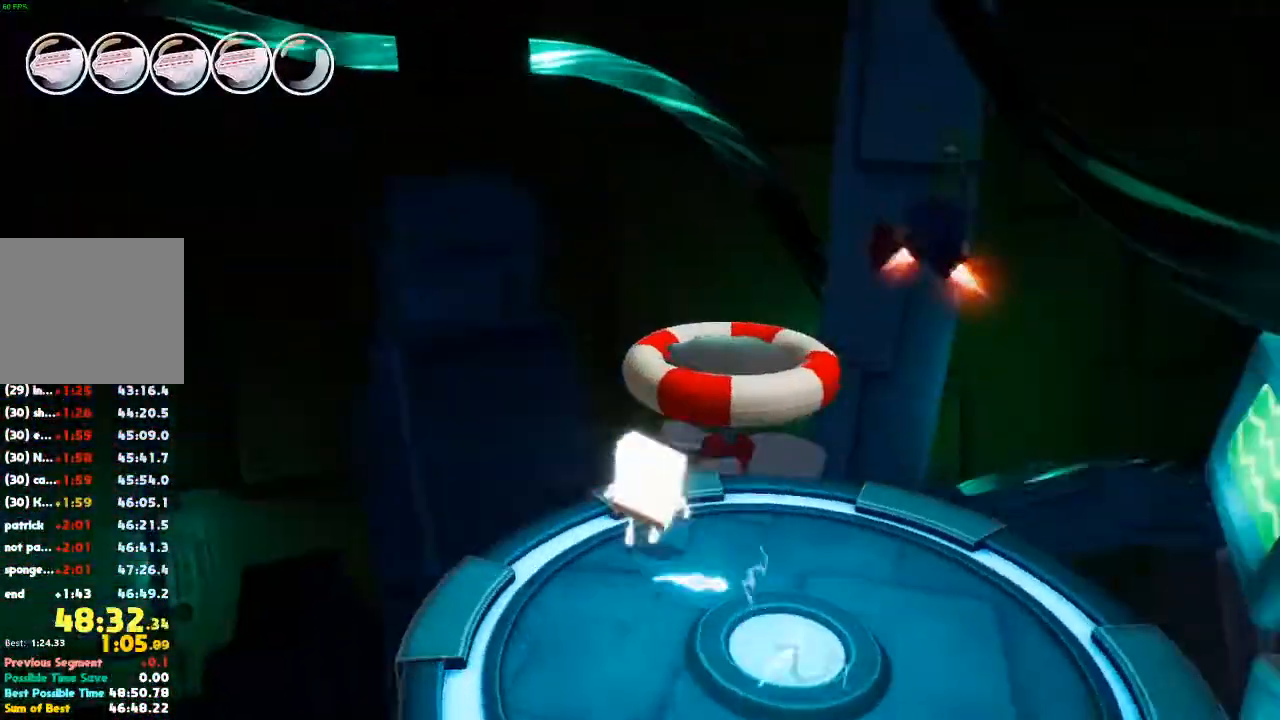
{"buttons": [], "left_stick": "up", "right_stick": "center", "events": [[367, "left_stick", "up"]]}
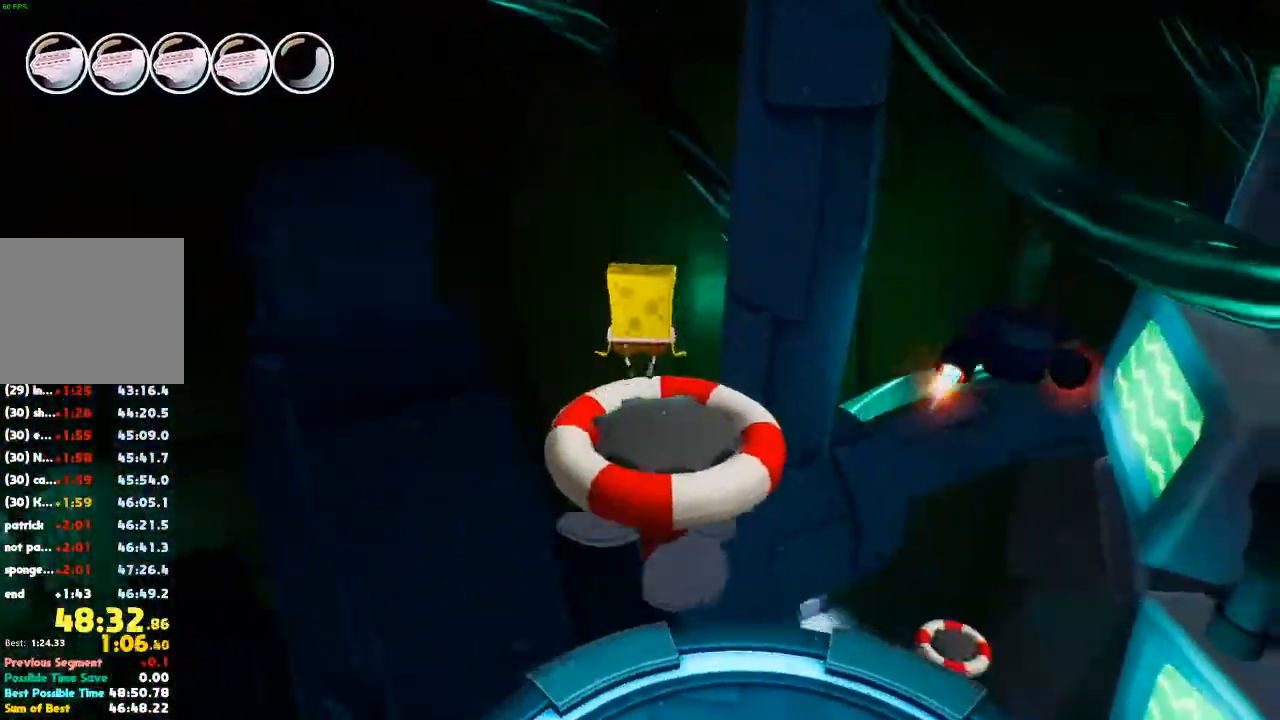
{"buttons": [], "left_stick": "center", "right_stick": "center", "events": [[33, "right_stick", "up"], [100, "right_stick", "up-right"], [333, "right_stick", "center"], [367, "left_stick", "center"]]}
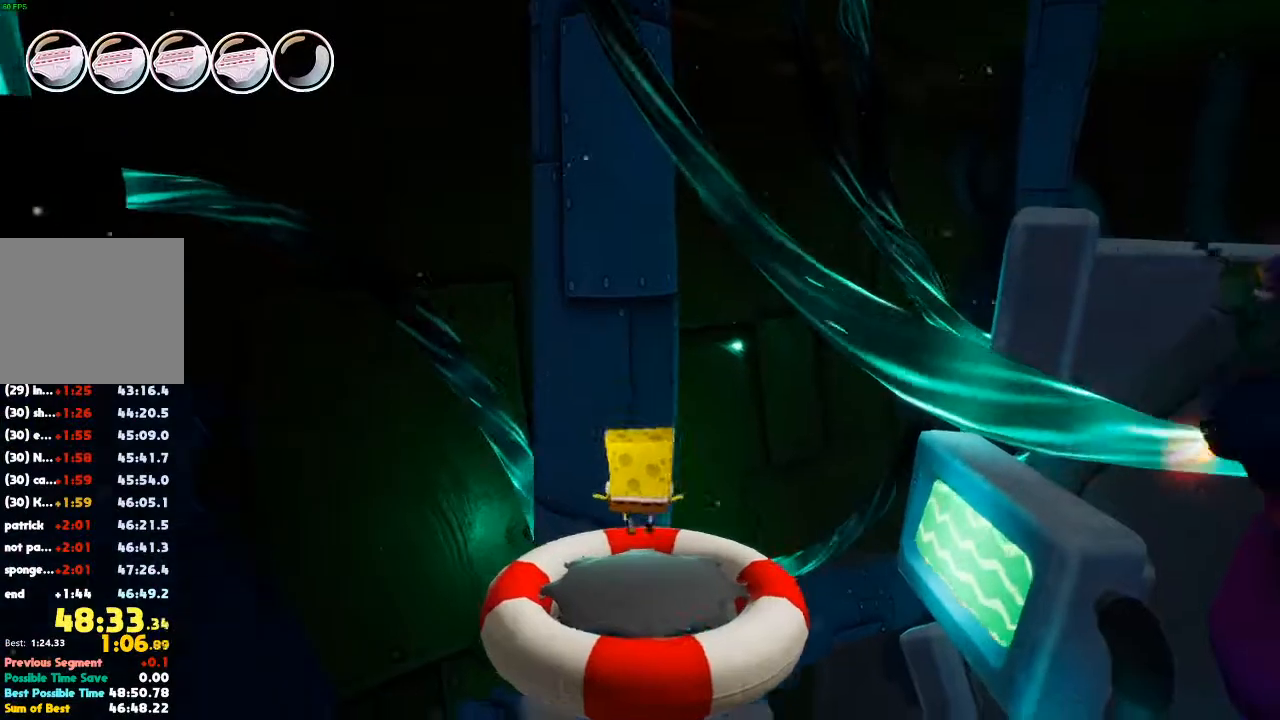
{"buttons": ["L1"], "left_stick": "center", "right_stick": "center", "events": [[133, "L1", "down"]]}
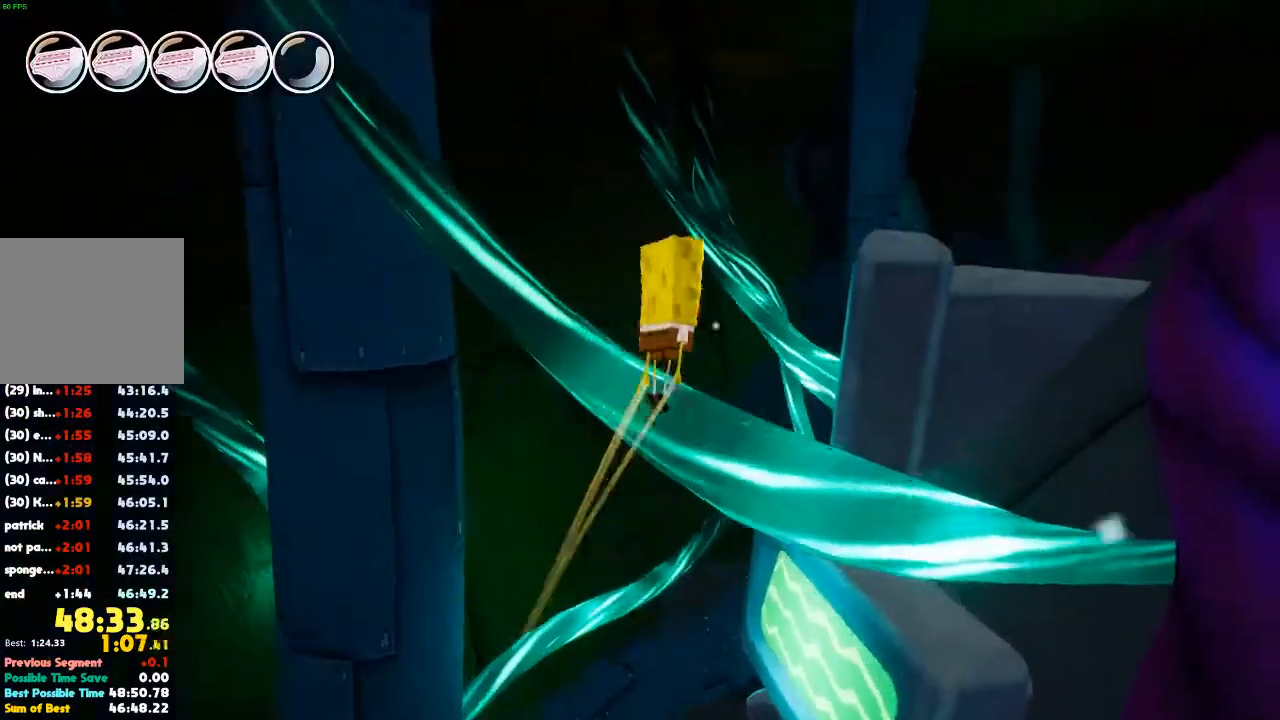
{"buttons": [], "left_stick": "center", "right_stick": "center", "events": [[167, "L1", "up"]]}